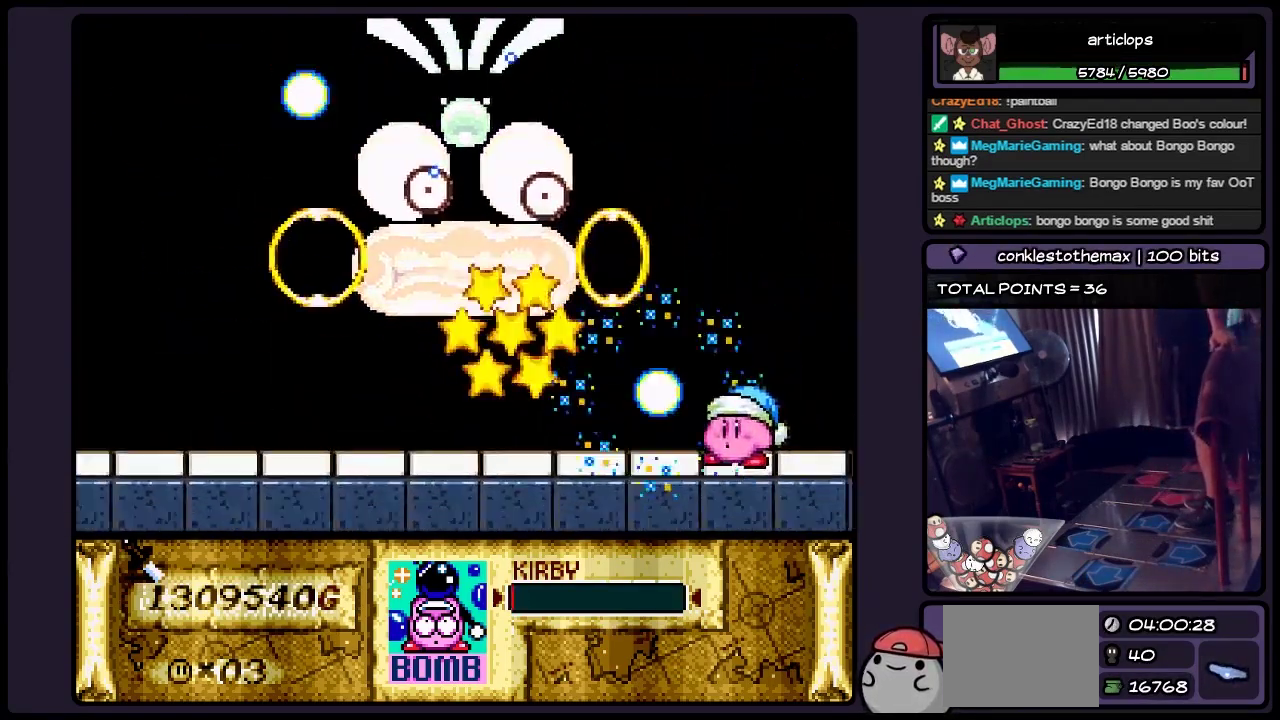
Gameplay with a controller (Nintendo layout); each line is a JSON object with the inputs held at the frame after it. "events" lists button and stick changes between this image and that frame as [ms after this image, input, new state], when the widget could be followed in between. Not read: L3 R3.
{"buttons": [], "events": []}
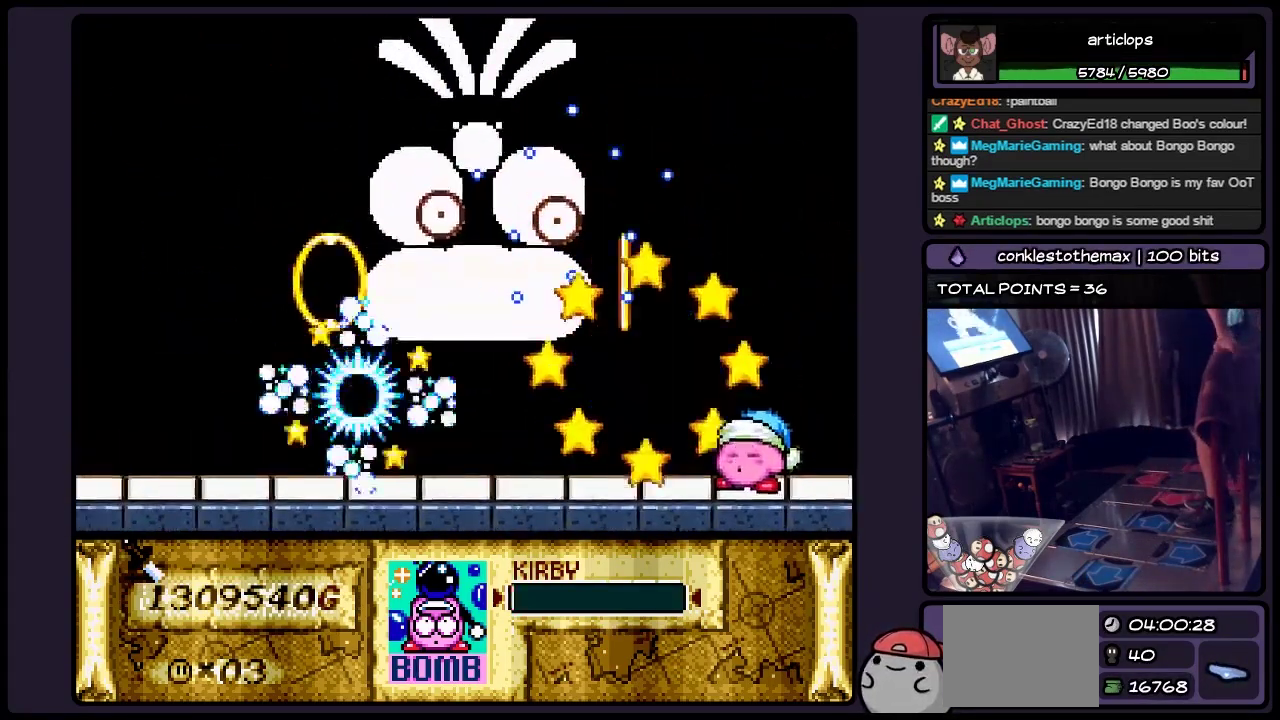
{"buttons": [], "events": []}
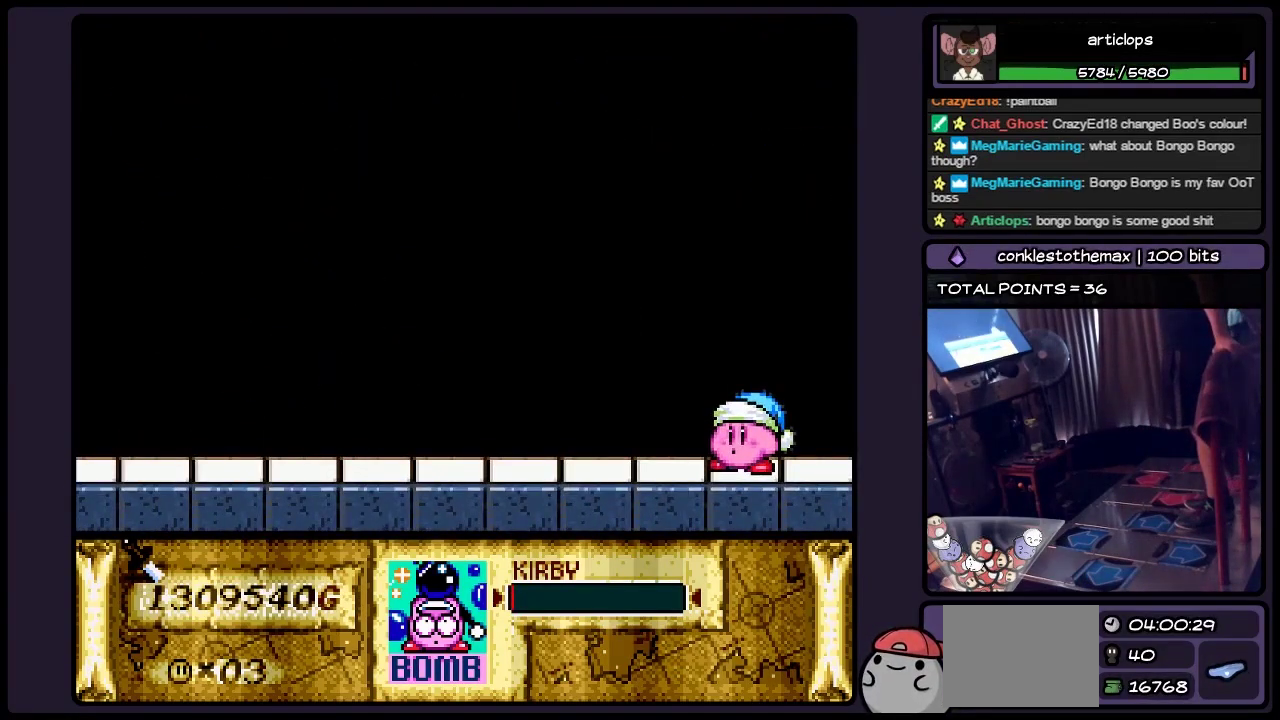
{"buttons": [], "events": []}
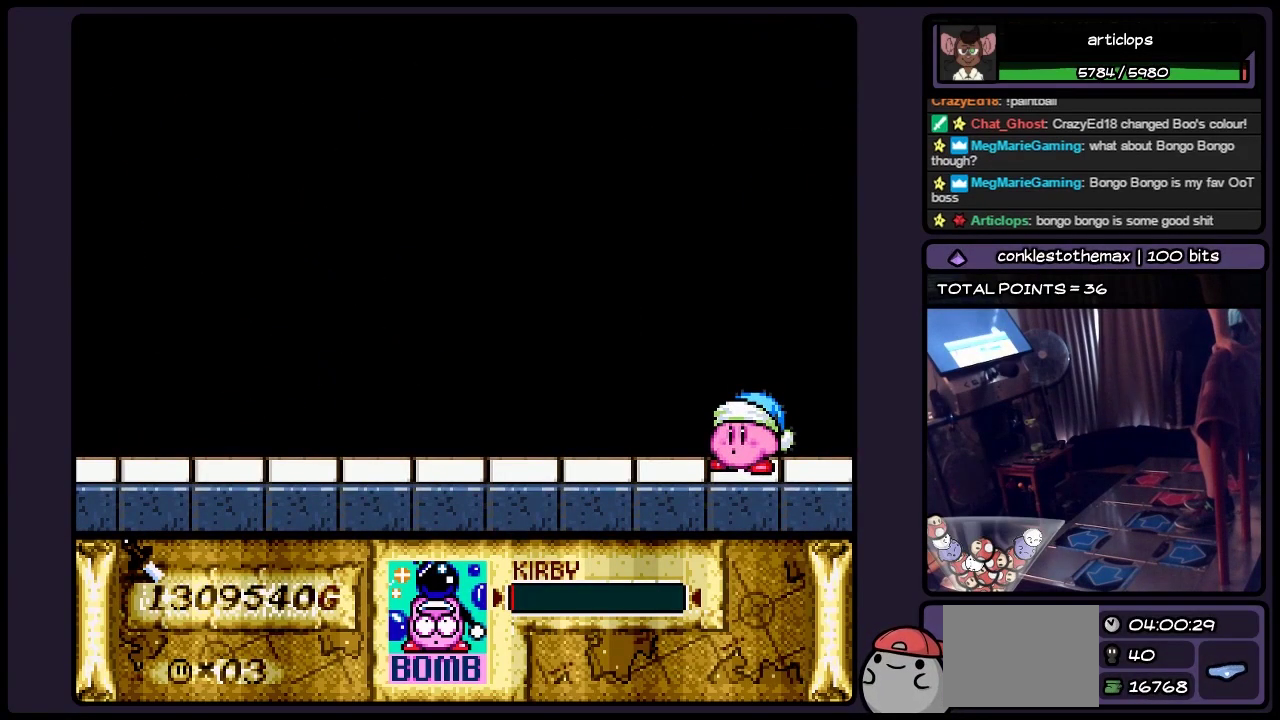
{"buttons": [], "events": []}
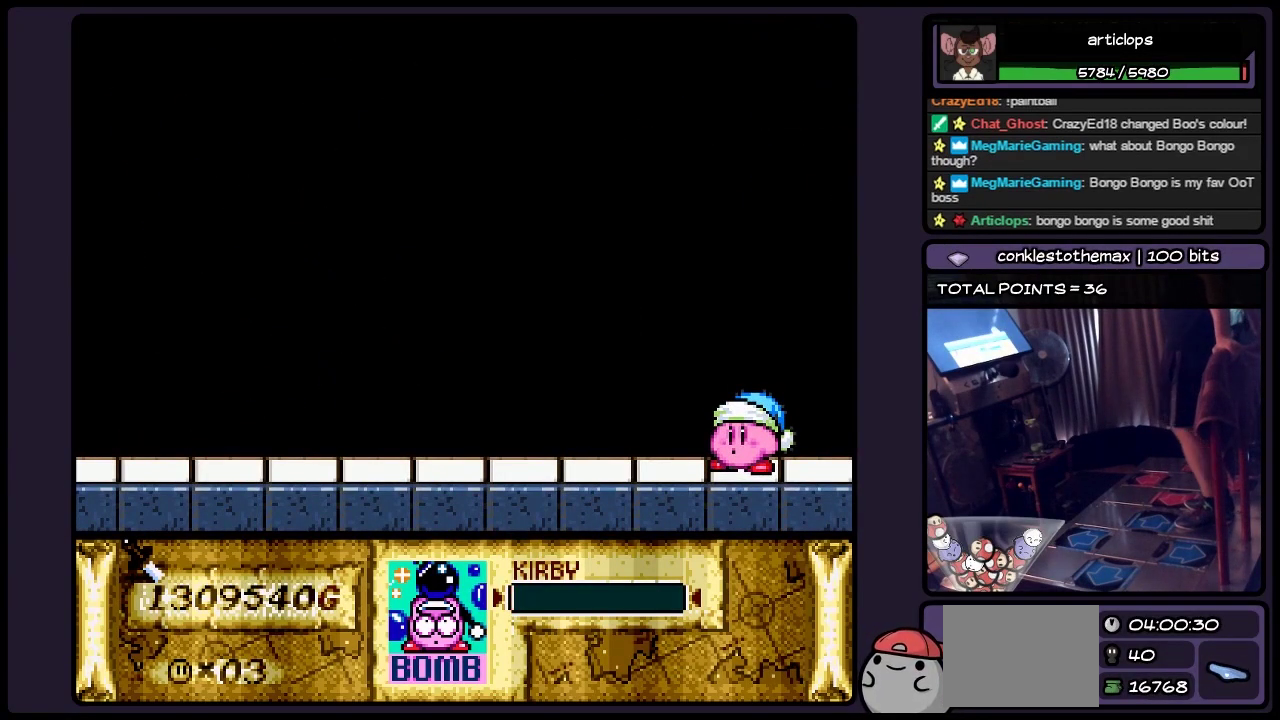
{"buttons": [], "events": []}
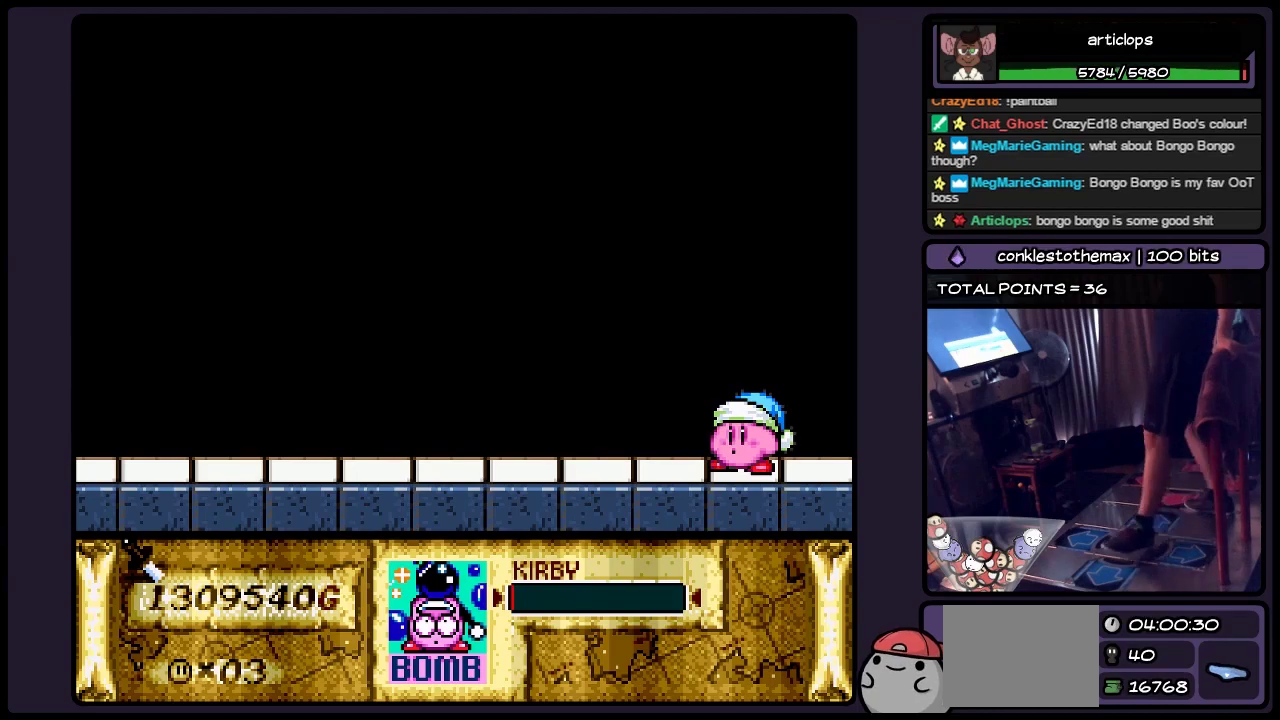
{"buttons": ["DPAD_LEFT"], "events": [[317, "DPAD_LEFT", "down"]]}
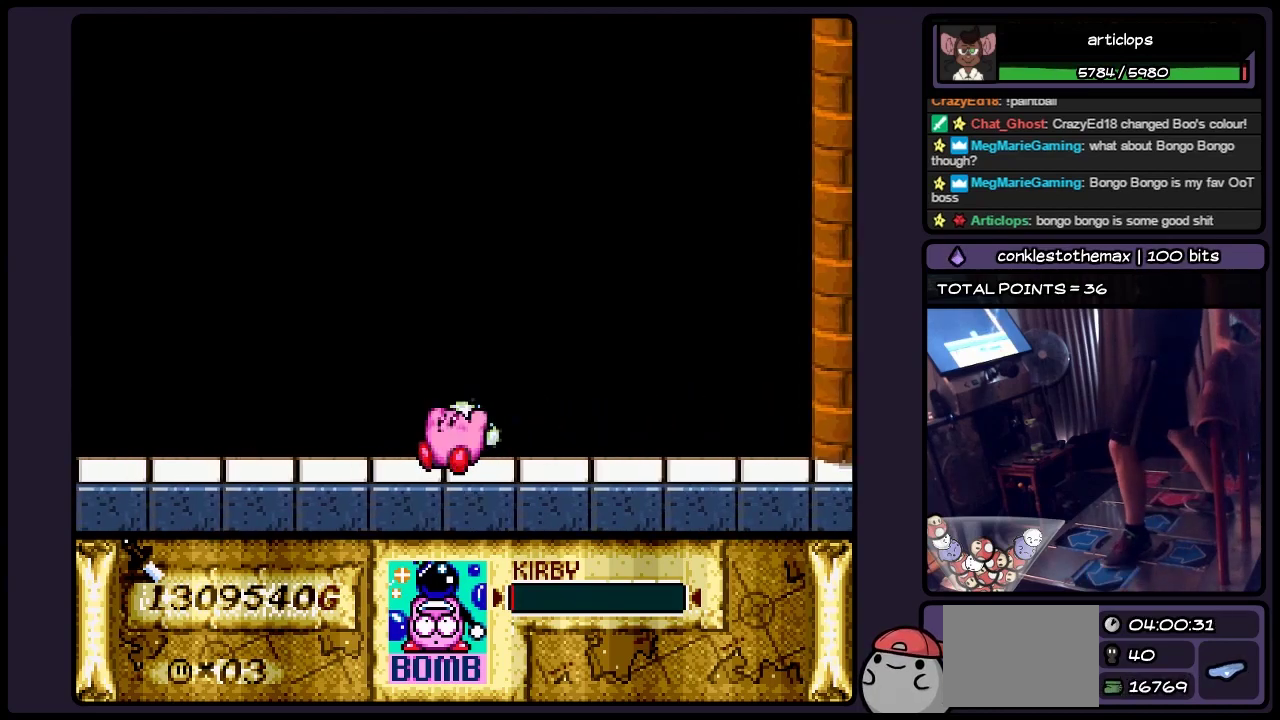
{"buttons": ["DPAD_LEFT"], "events": [[67, "DPAD_LEFT", "up"], [233, "DPAD_LEFT", "down"]]}
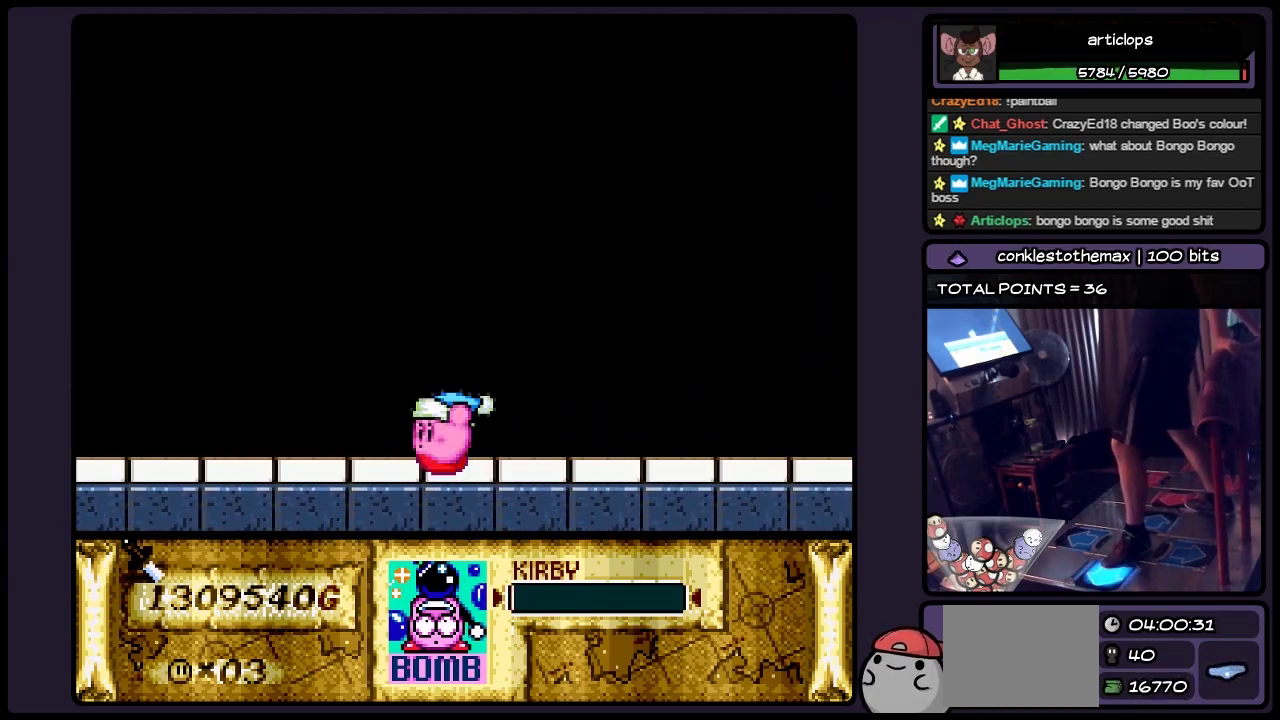
{"buttons": ["DPAD_LEFT"], "events": []}
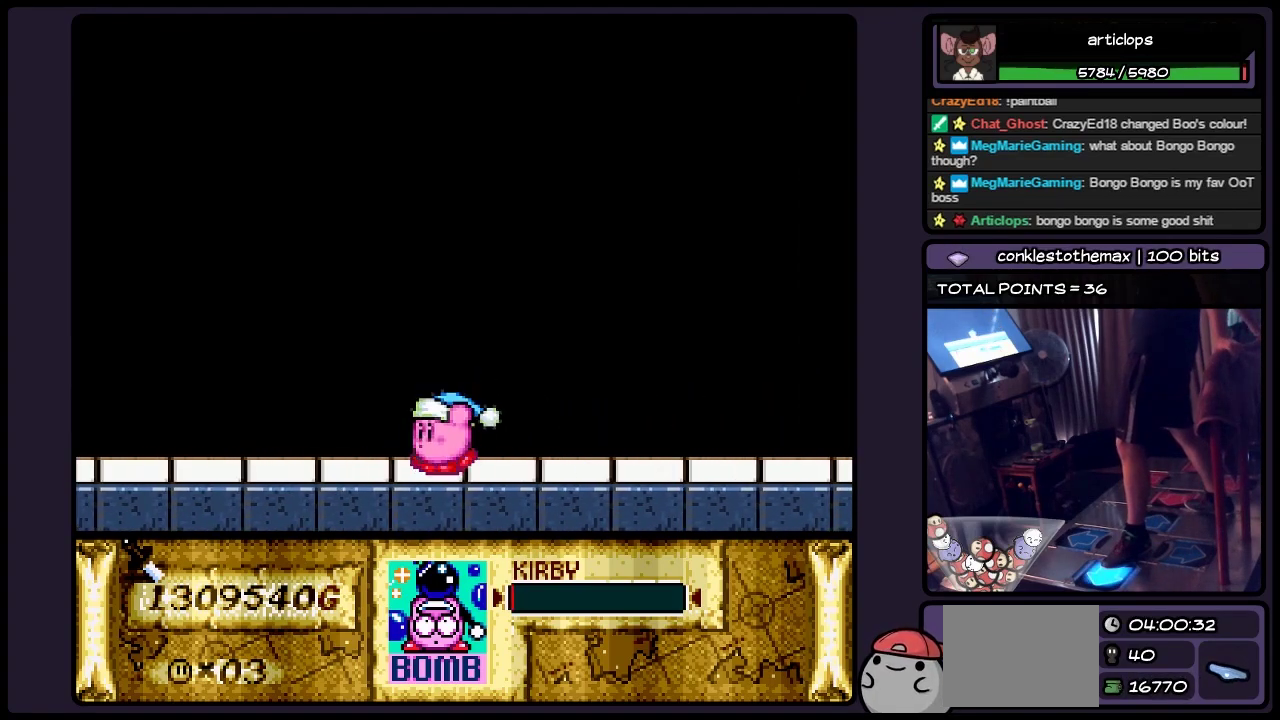
{"buttons": ["DPAD_LEFT"], "events": []}
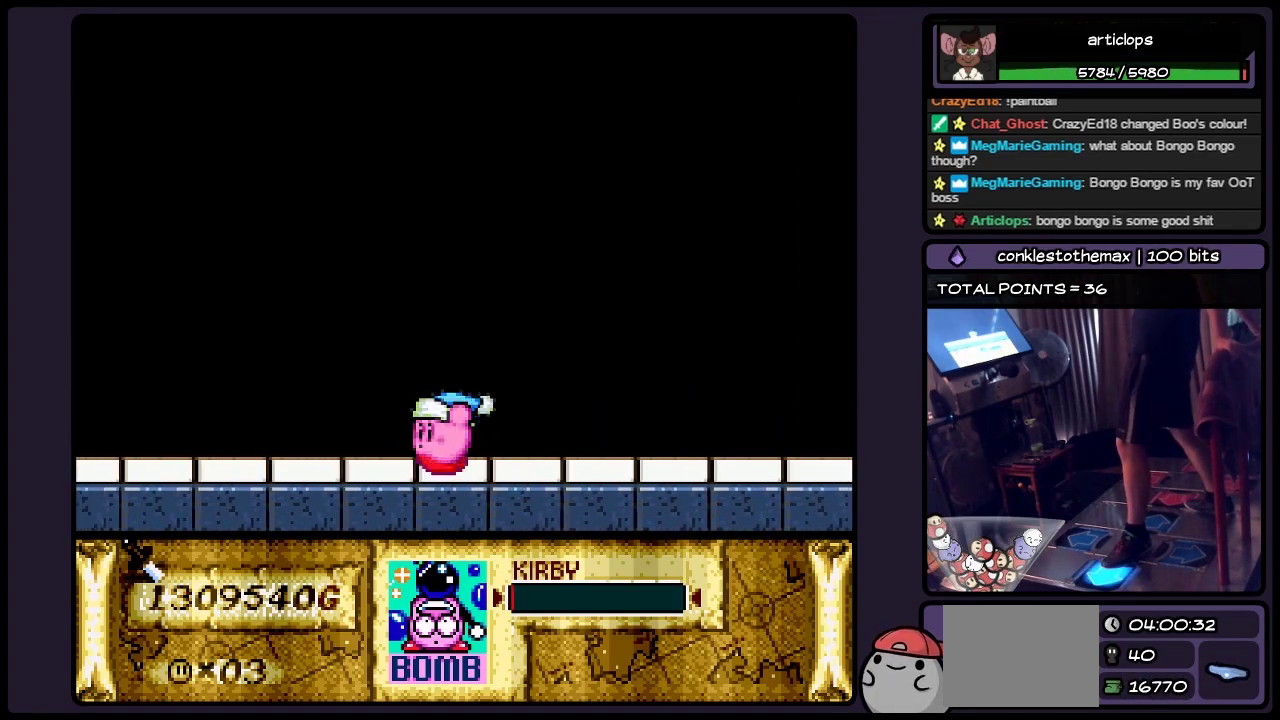
{"buttons": ["DPAD_LEFT"], "events": []}
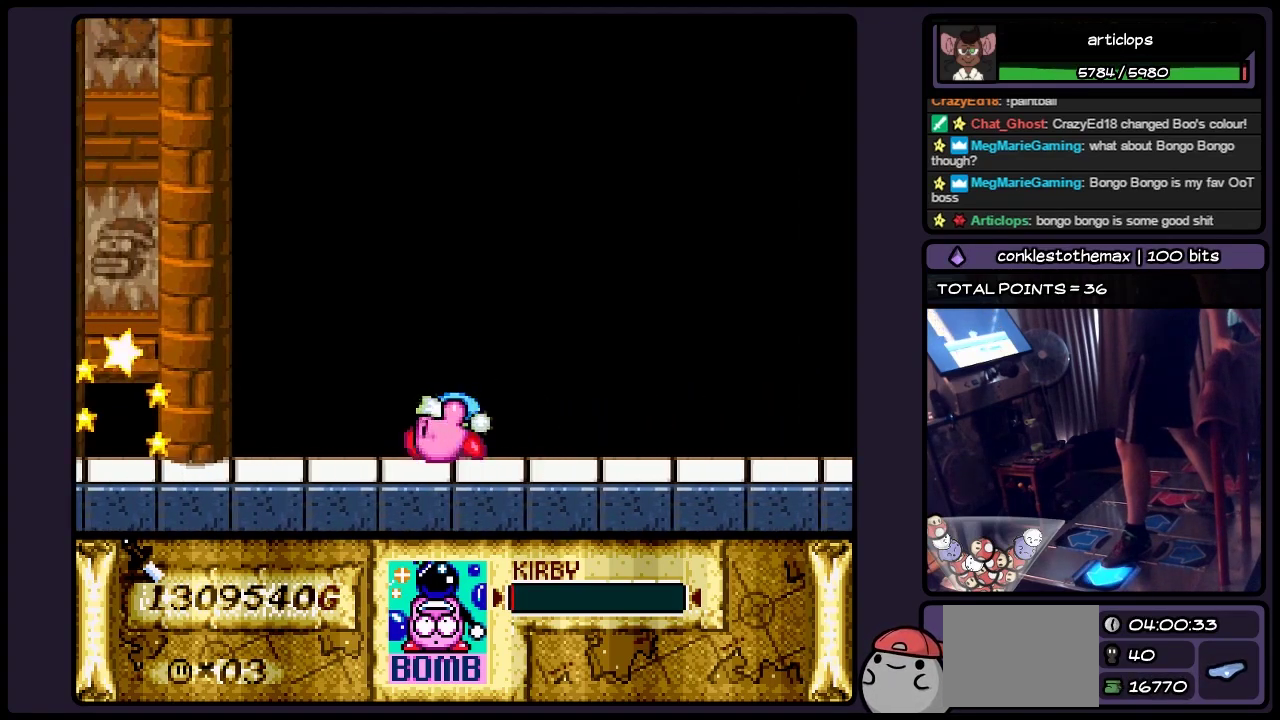
{"buttons": ["DPAD_LEFT"], "events": []}
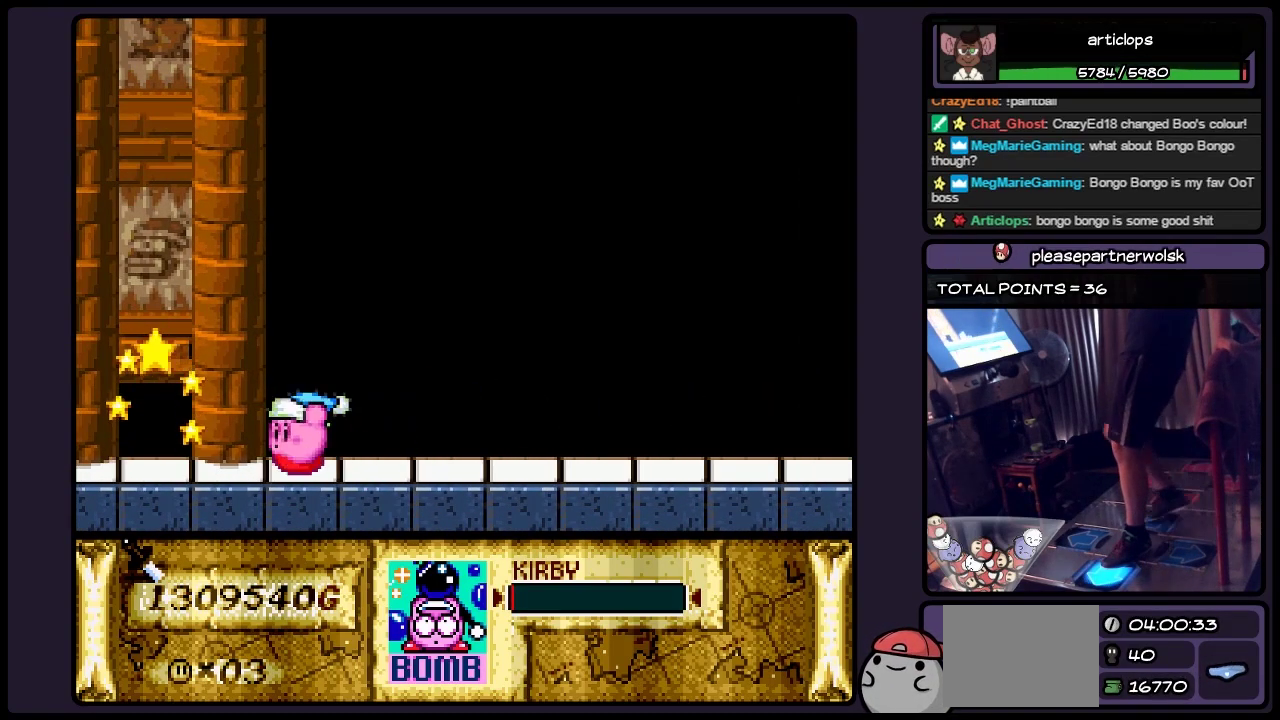
{"buttons": [], "events": [[400, "DPAD_LEFT", "up"]]}
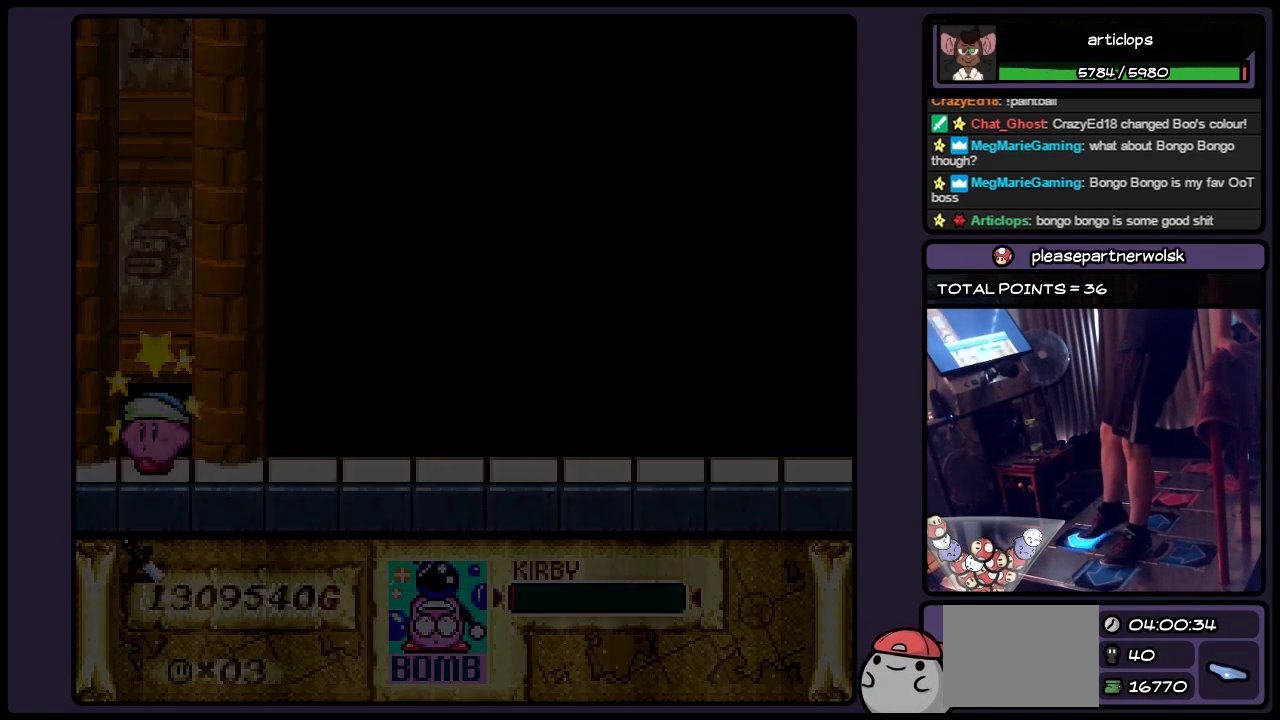
{"buttons": [], "events": [[67, "DPAD_UP", "down"], [317, "DPAD_UP", "up"]]}
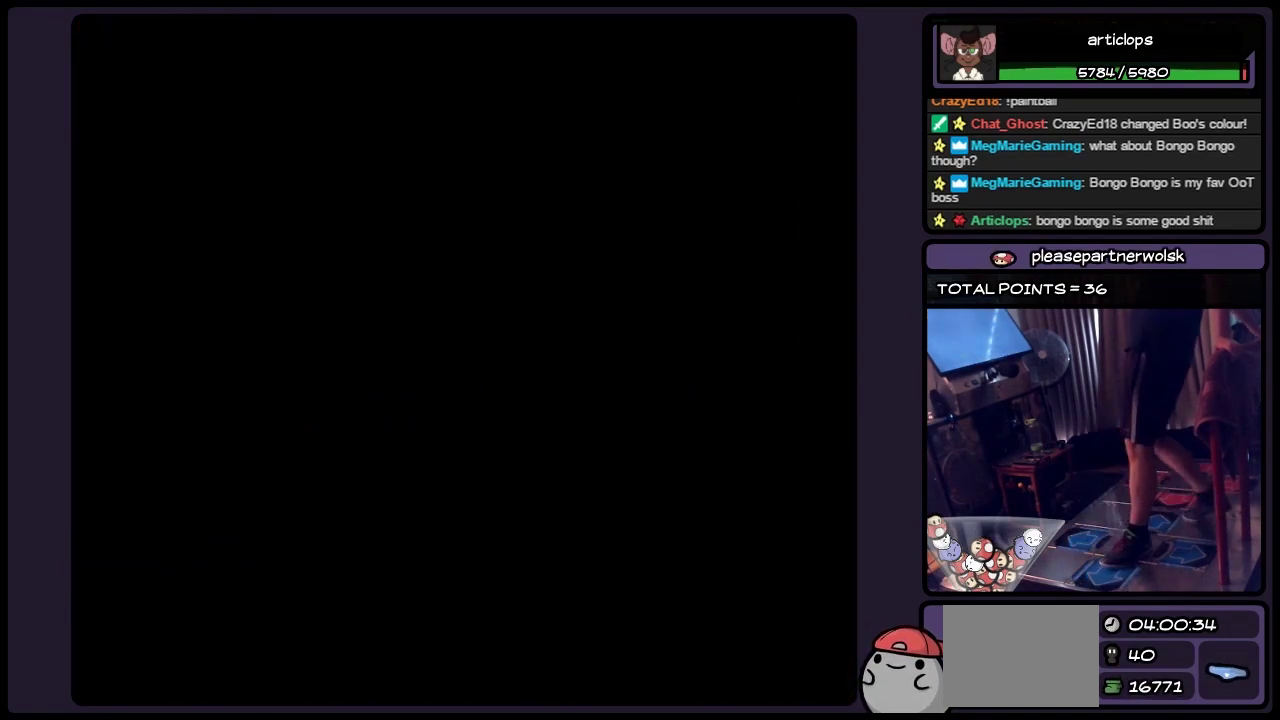
{"buttons": [], "events": []}
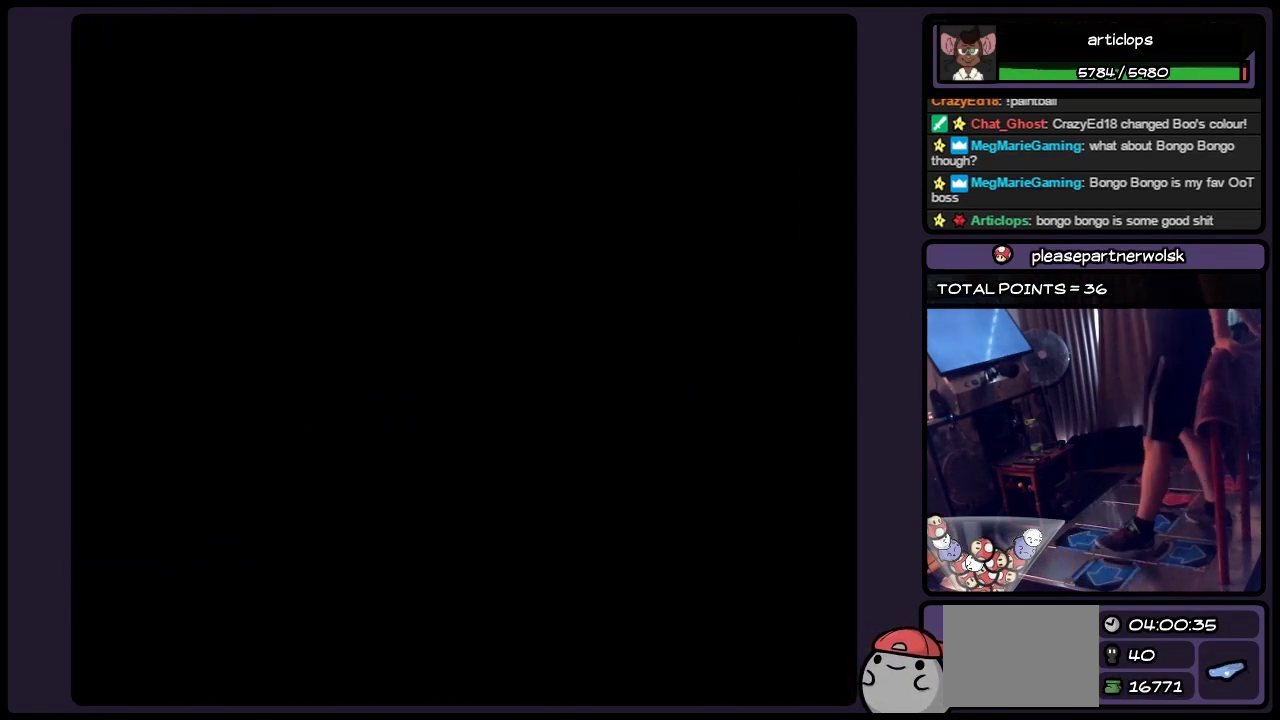
{"buttons": [], "events": []}
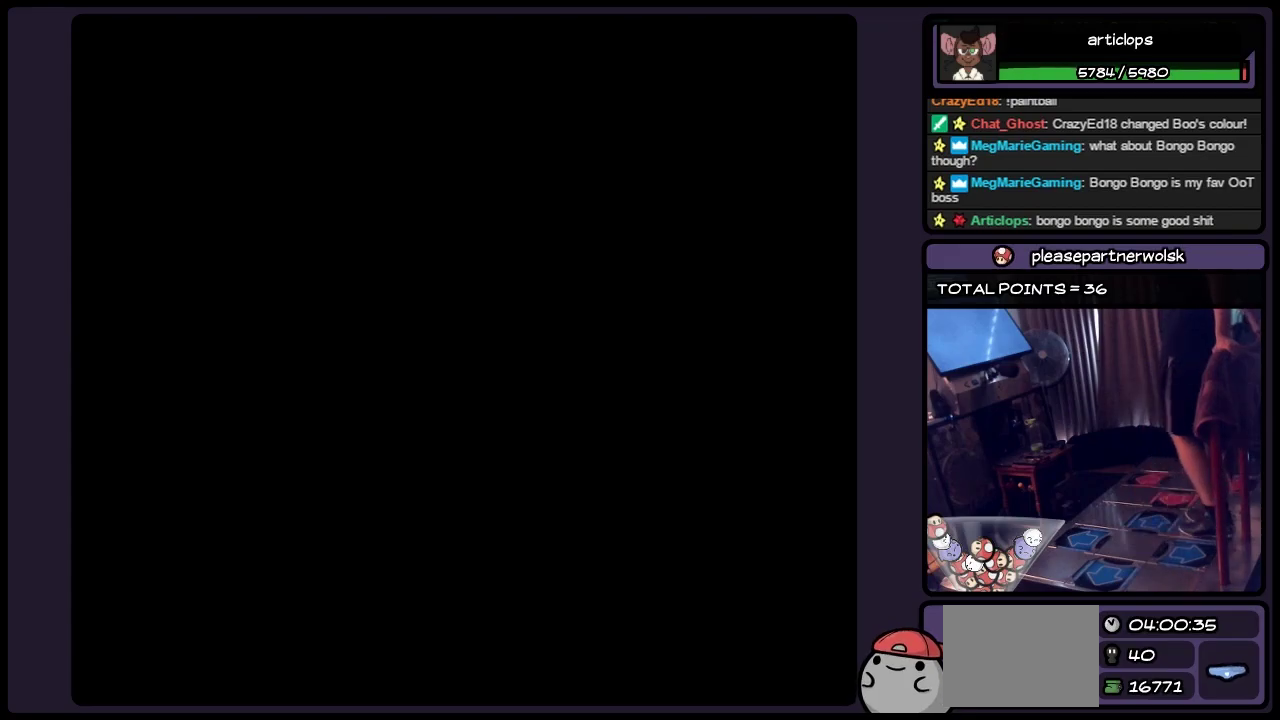
{"buttons": [], "events": []}
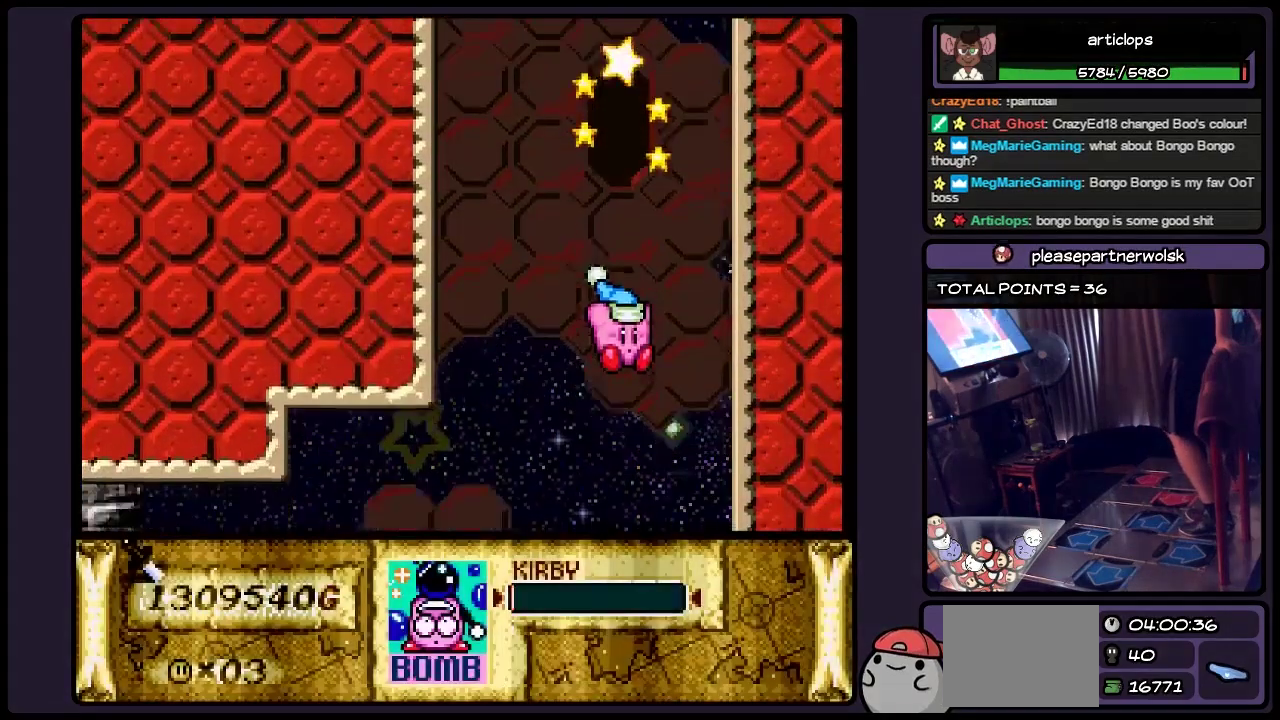
{"buttons": [], "events": []}
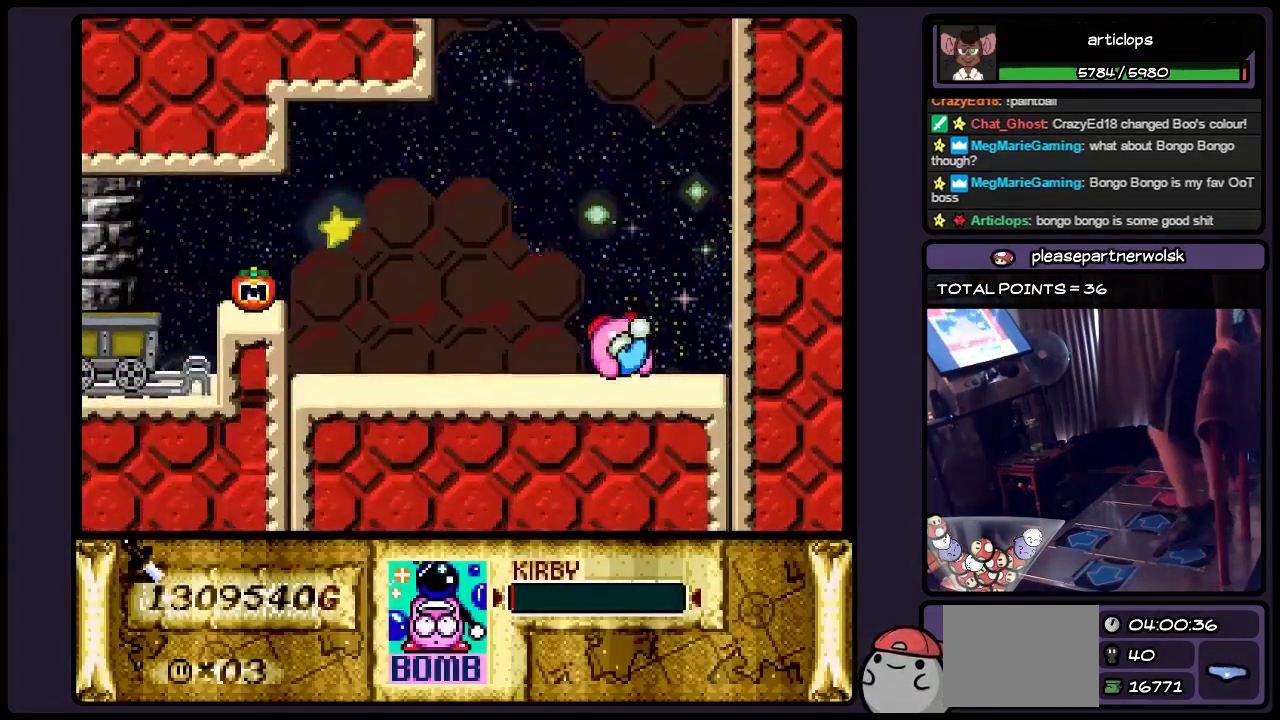
{"buttons": [], "events": [[233, "DPAD_LEFT", "down"], [483, "DPAD_LEFT", "up"]]}
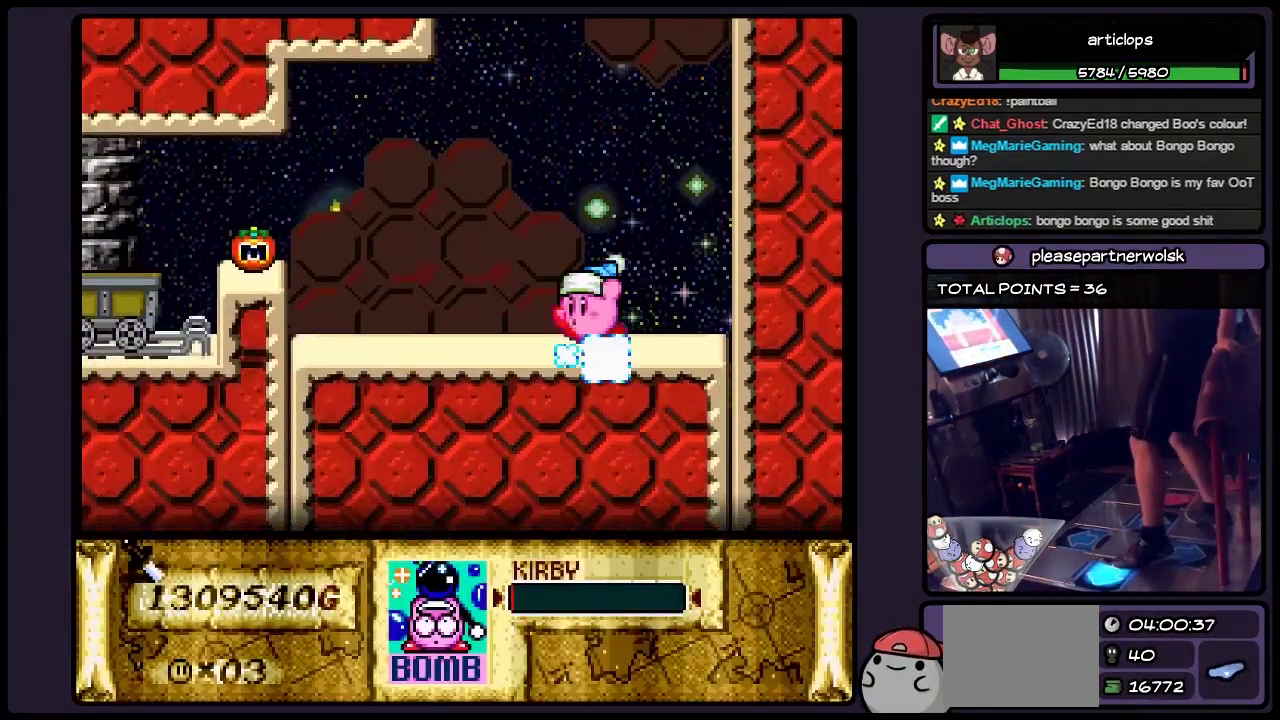
{"buttons": ["DPAD_LEFT"], "events": [[117, "DPAD_LEFT", "down"], [233, "DPAD_LEFT", "up"], [317, "DPAD_LEFT", "down"]]}
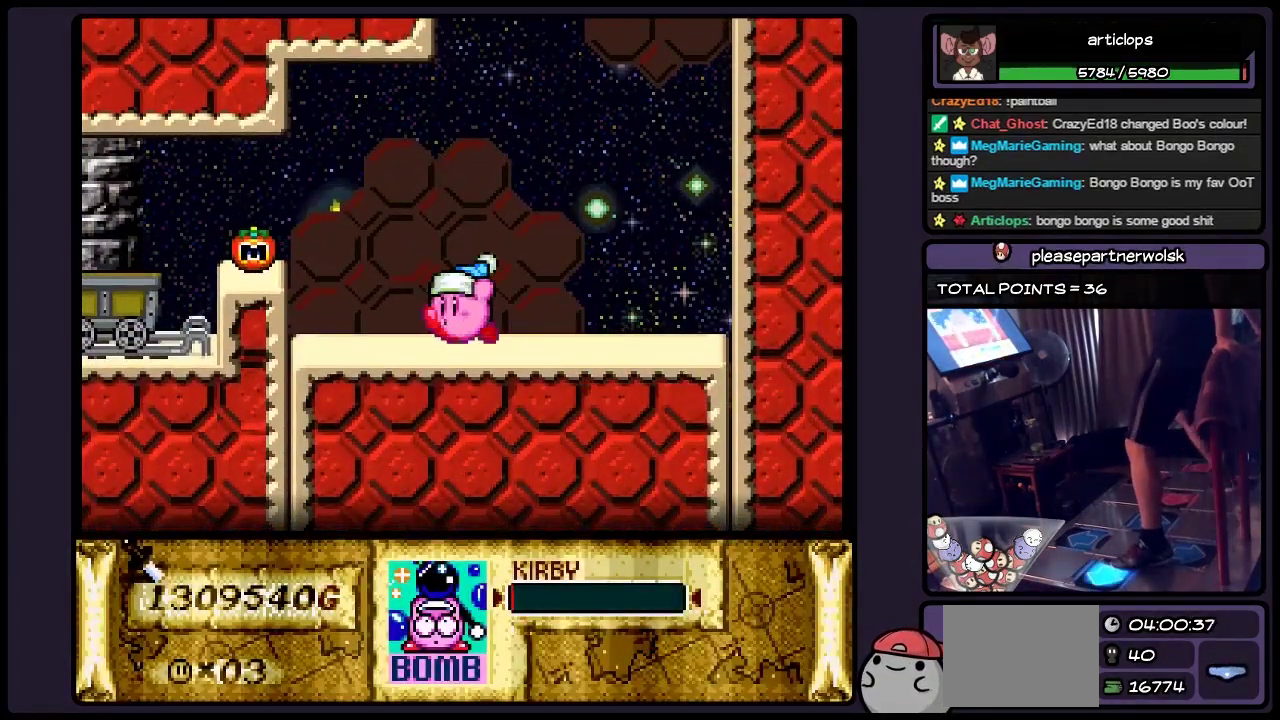
{"buttons": ["DPAD_LEFT"], "events": [[200, "B", "down"], [450, "B", "up"]]}
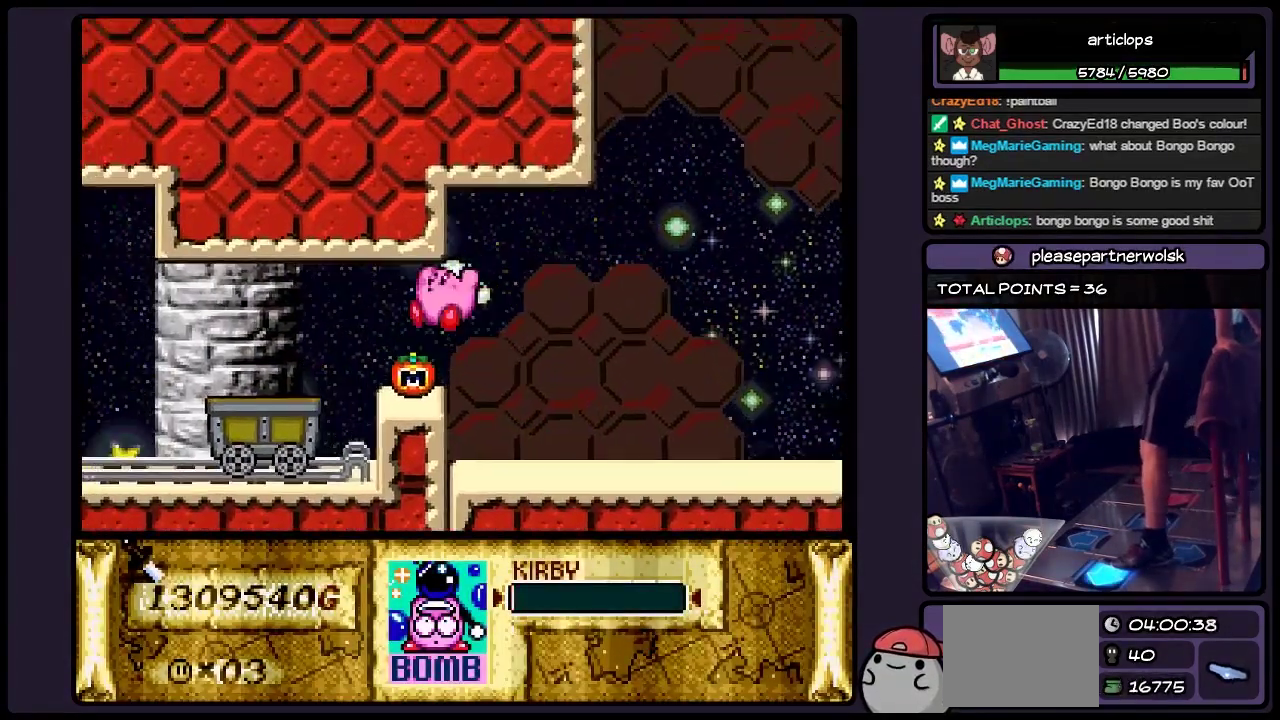
{"buttons": ["DPAD_LEFT"], "events": []}
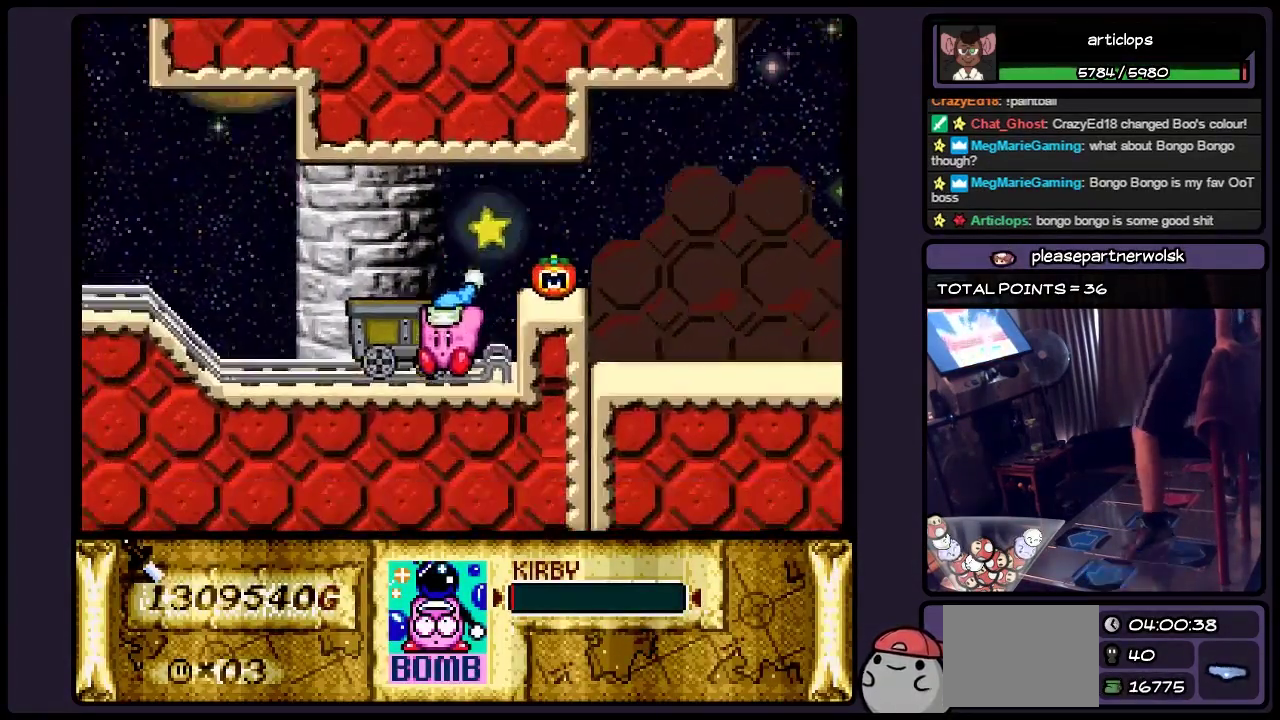
{"buttons": ["DPAD_RIGHT"], "events": [[33, "DPAD_LEFT", "up"], [200, "DPAD_RIGHT", "down"], [400, "B", "down"], [483, "B", "up"]]}
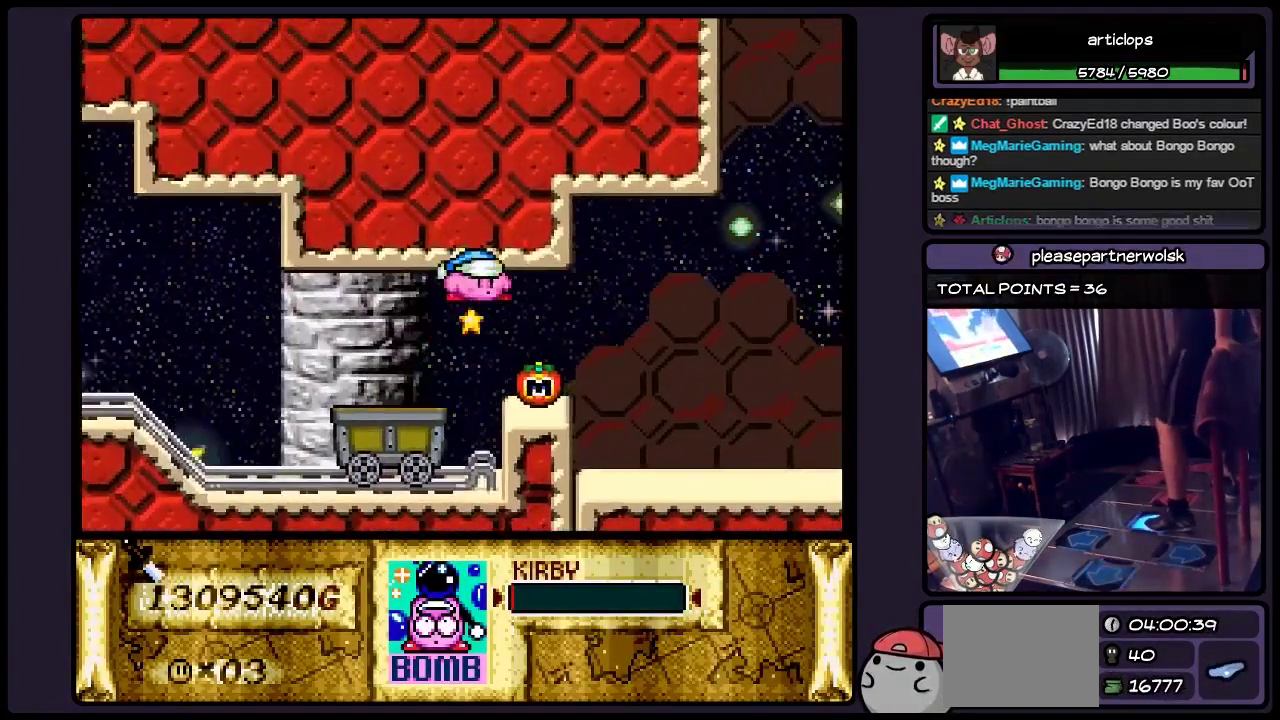
{"buttons": ["DPAD_LEFT"], "events": [[150, "DPAD_RIGHT", "up"], [450, "DPAD_LEFT", "down"]]}
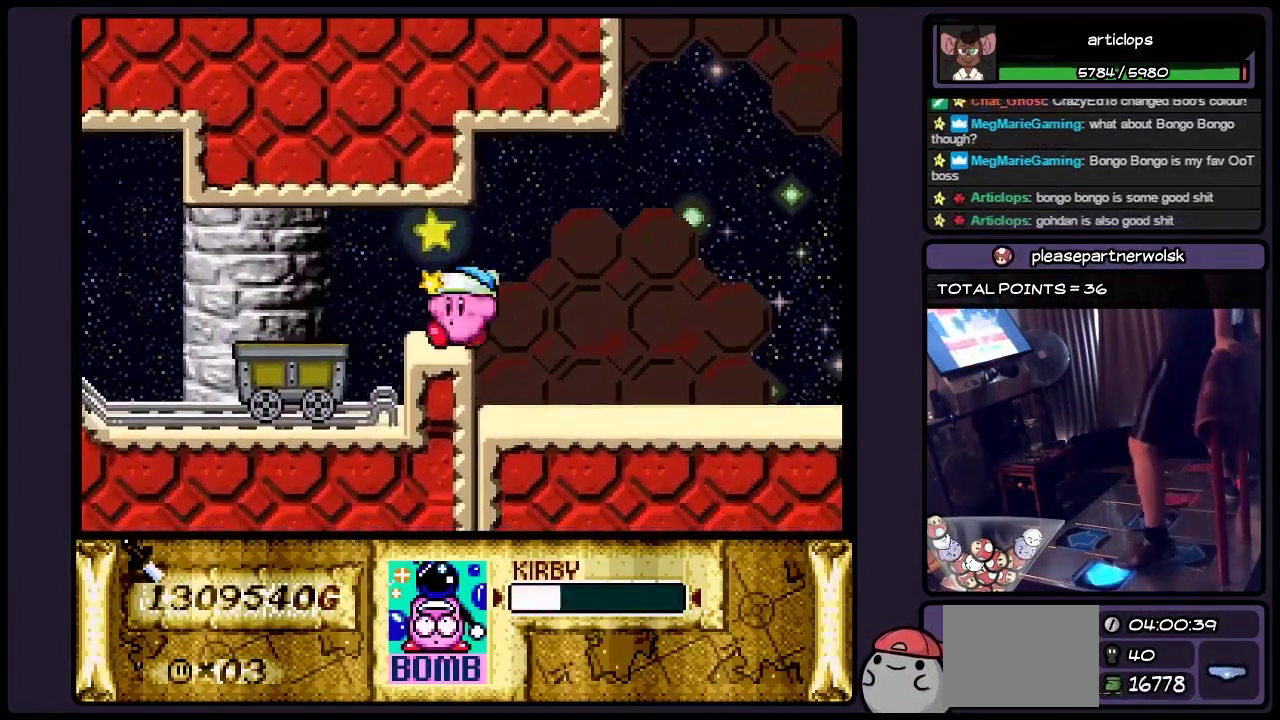
{"buttons": ["DPAD_LEFT"], "events": [[117, "B", "down"], [367, "B", "up"]]}
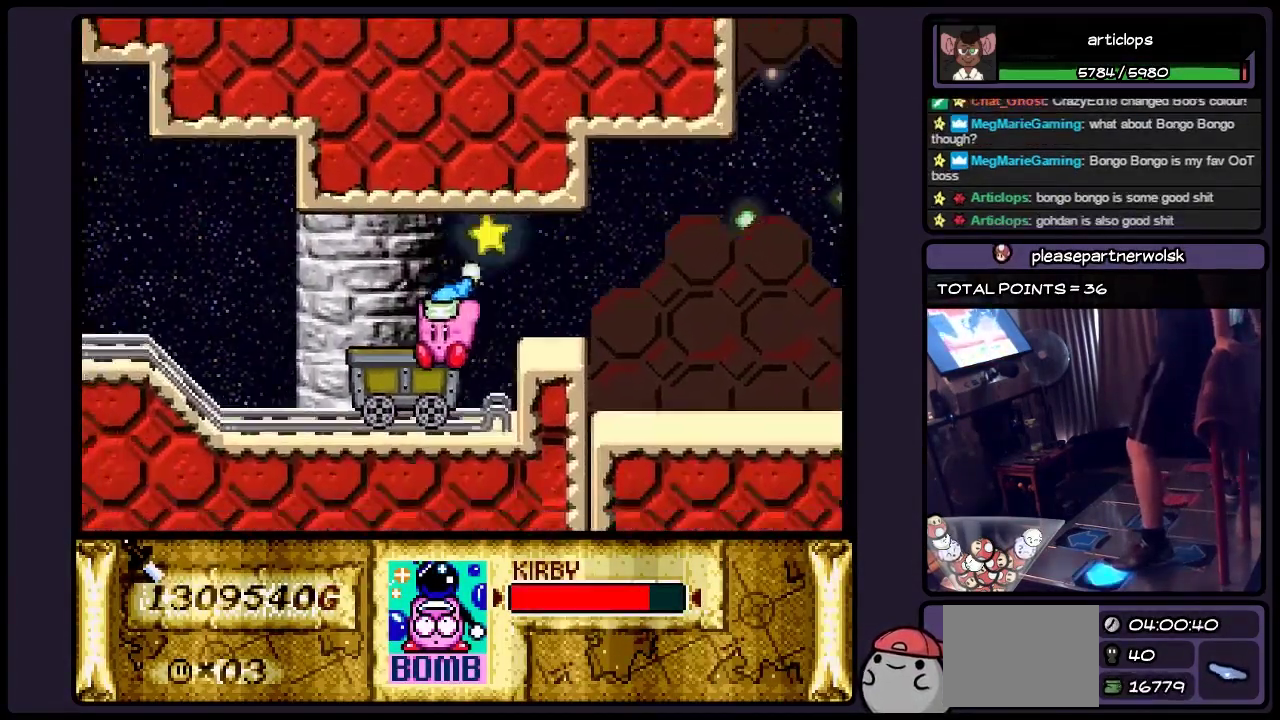
{"buttons": ["DPAD_LEFT"], "events": [[233, "DPAD_LEFT", "up"], [400, "DPAD_LEFT", "down"]]}
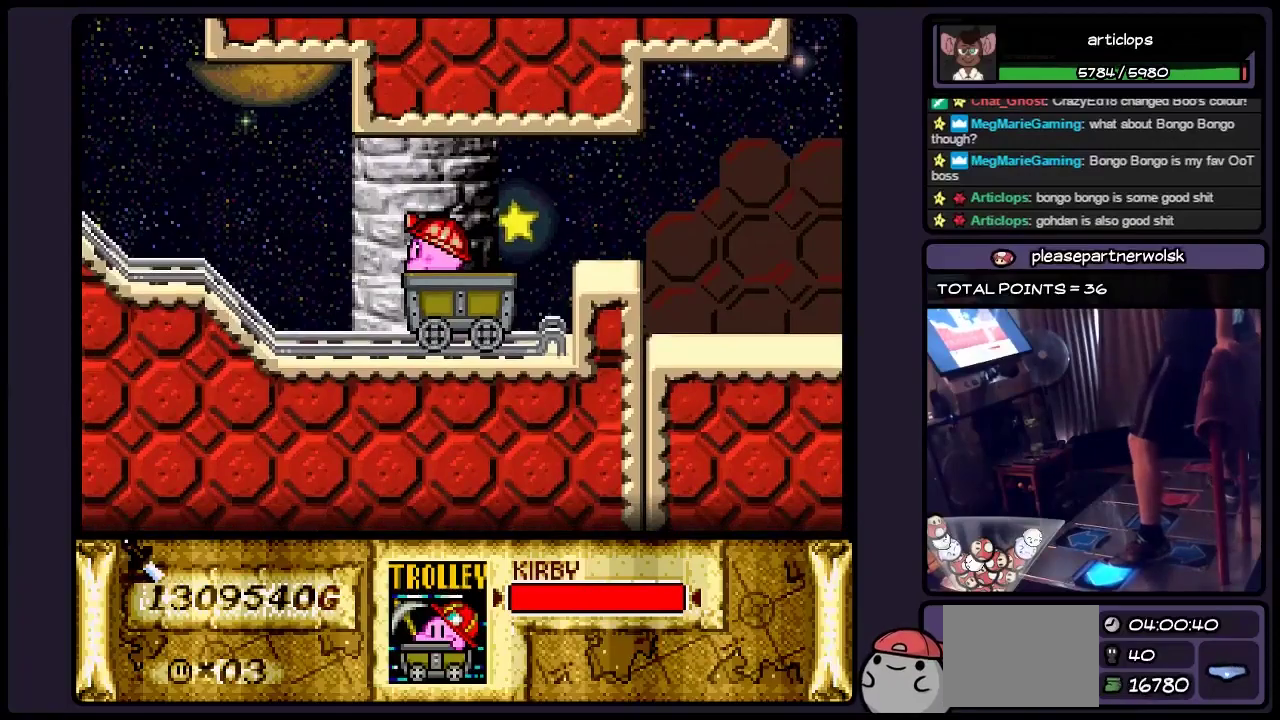
{"buttons": ["DPAD_LEFT"], "events": []}
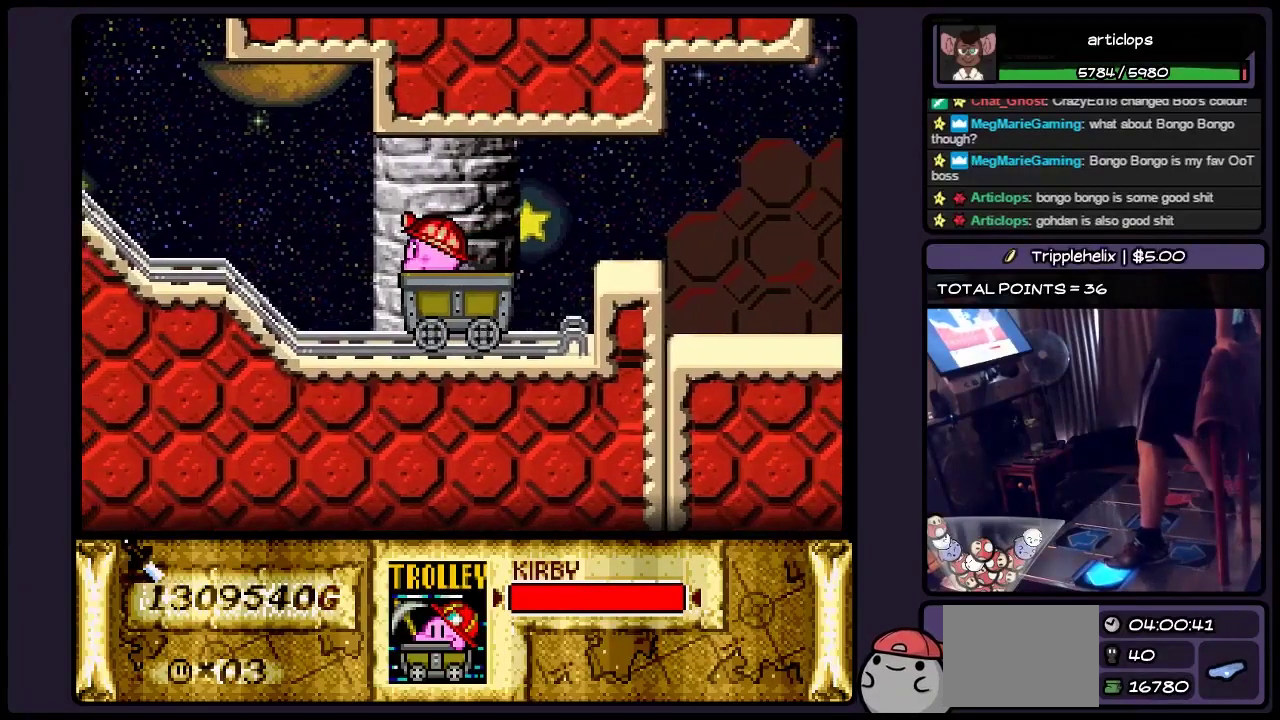
{"buttons": [], "events": [[150, "DPAD_LEFT", "up"]]}